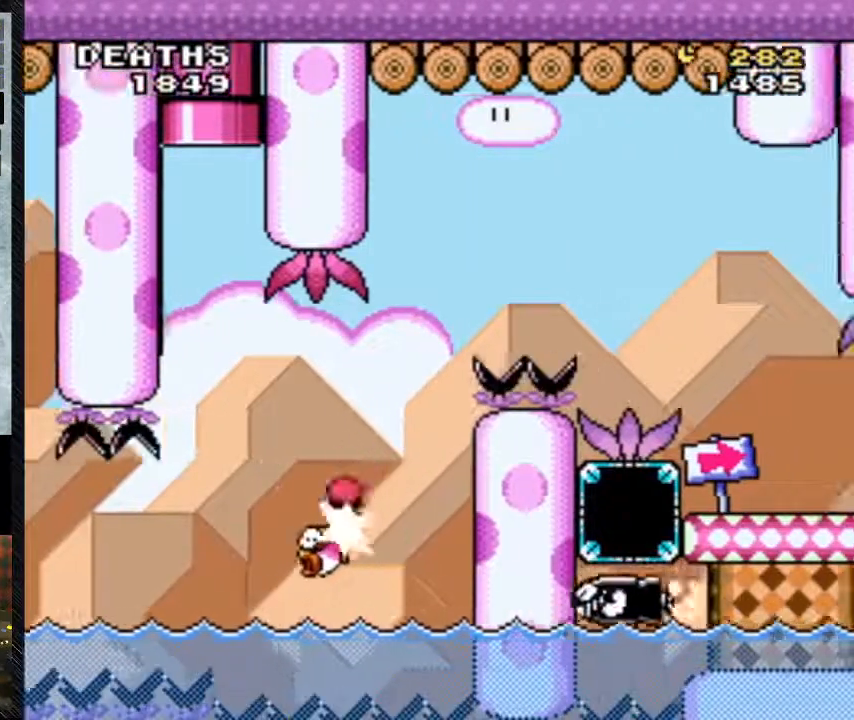
Gameplay with a controller (Nintendo layout); each line is a JSON object with the inputs held at the frame after it. "events" lists button and stick changes between this image and that frame as [ms after this image, input, new state], when the widget could be followed in between. Not read: L3 R3.
{"buttons": ["Y", "DPAD_RIGHT"], "events": [[300, "DPAD_LEFT", "down"], [400, "DPAD_LEFT", "up"]]}
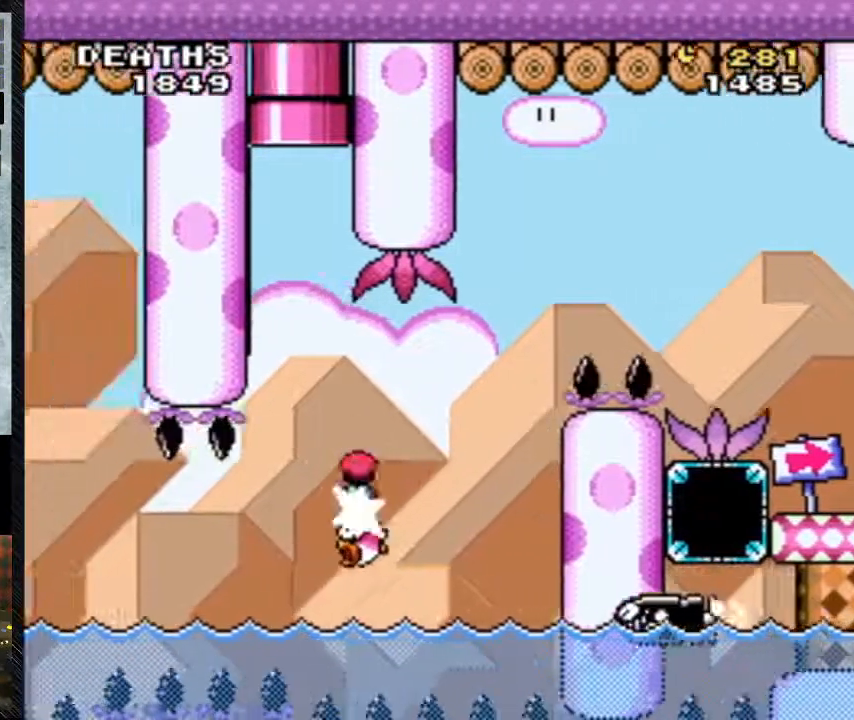
{"buttons": ["A", "Y", "DPAD_RIGHT"], "events": [[33, "DPAD_RIGHT", "up"], [433, "A", "down"], [433, "DPAD_RIGHT", "down"]]}
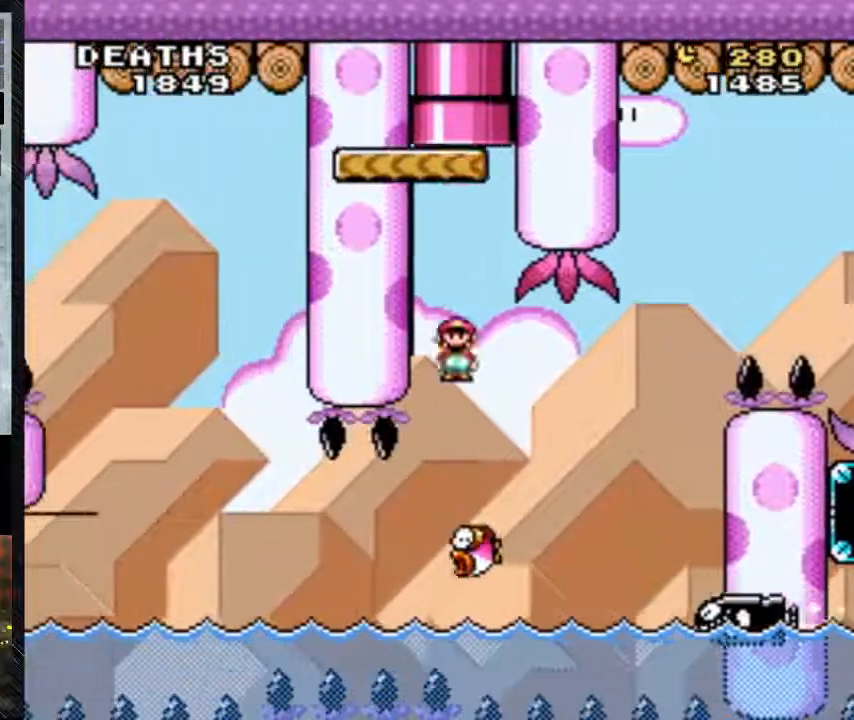
{"buttons": ["A", "Y", "DPAD_RIGHT"], "events": [[67, "DPAD_RIGHT", "up"], [167, "DPAD_LEFT", "down"], [367, "DPAD_LEFT", "up"], [467, "DPAD_RIGHT", "down"]]}
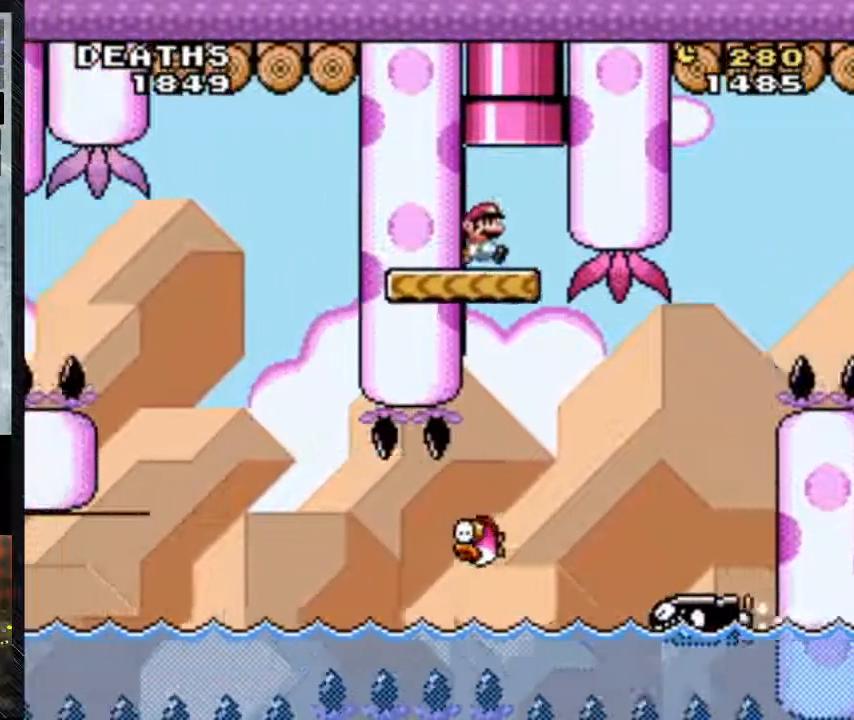
{"buttons": ["B", "Y", "DPAD_UP", "DPAD_LEFT"], "events": [[133, "A", "up"], [200, "B", "down"], [200, "DPAD_UP", "down"], [267, "DPAD_RIGHT", "up"], [300, "DPAD_LEFT", "down"]]}
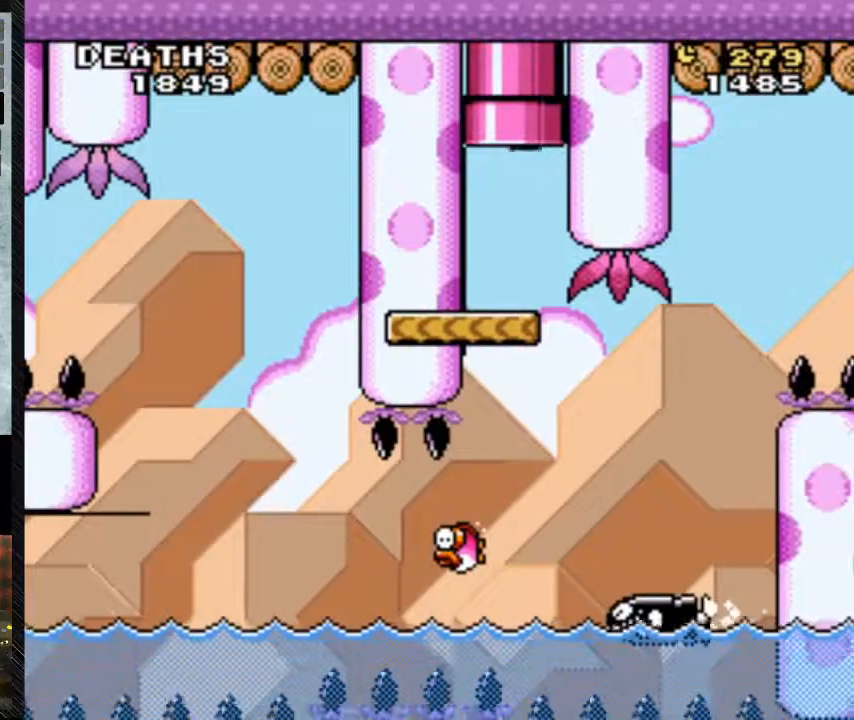
{"buttons": ["DPAD_LEFT"], "events": [[200, "DPAD_UP", "up"], [267, "B", "up"], [500, "Y", "up"]]}
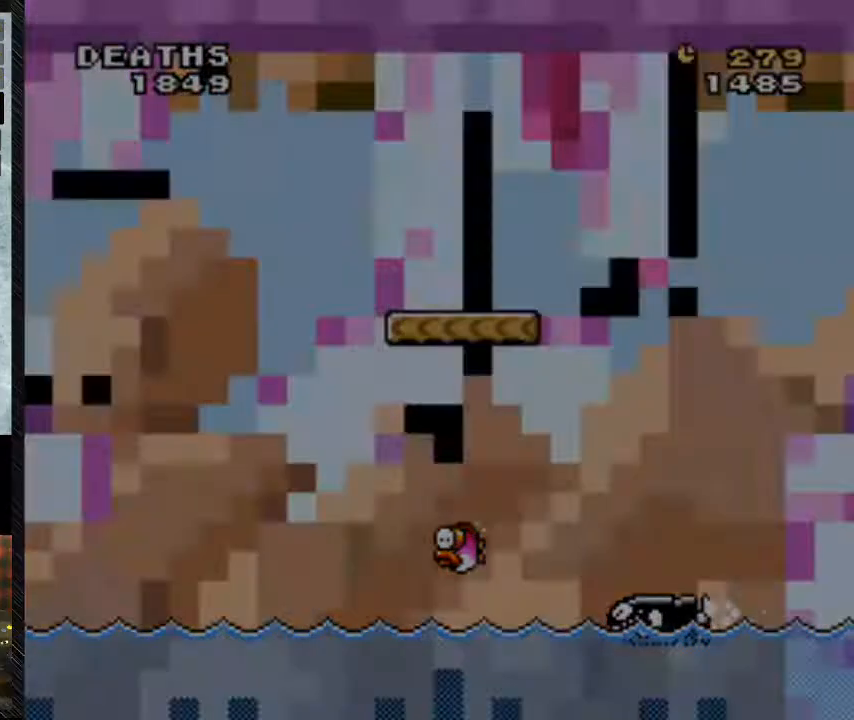
{"buttons": ["DPAD_LEFT"], "events": []}
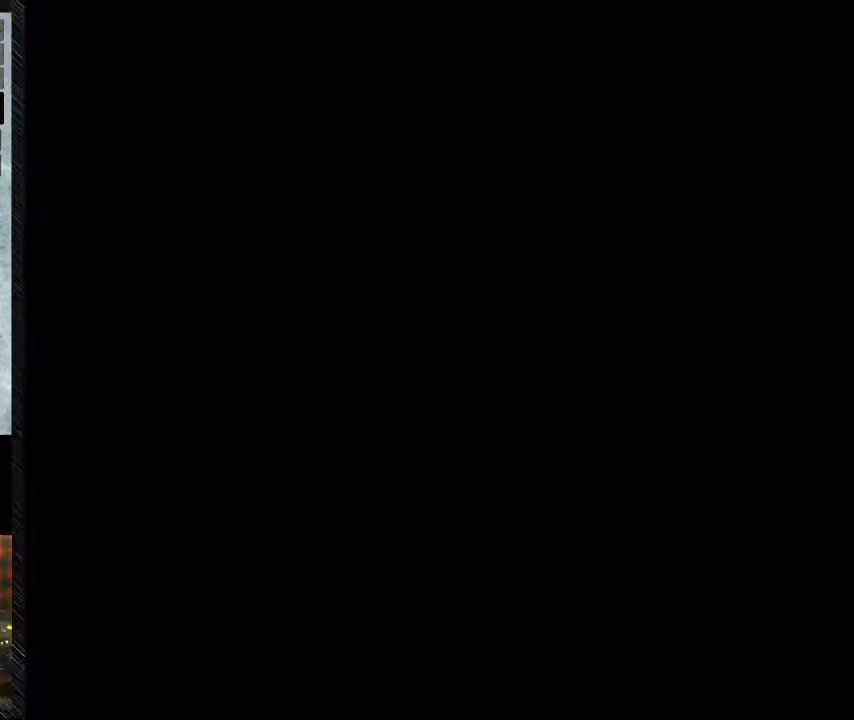
{"buttons": [], "events": [[200, "DPAD_LEFT", "up"]]}
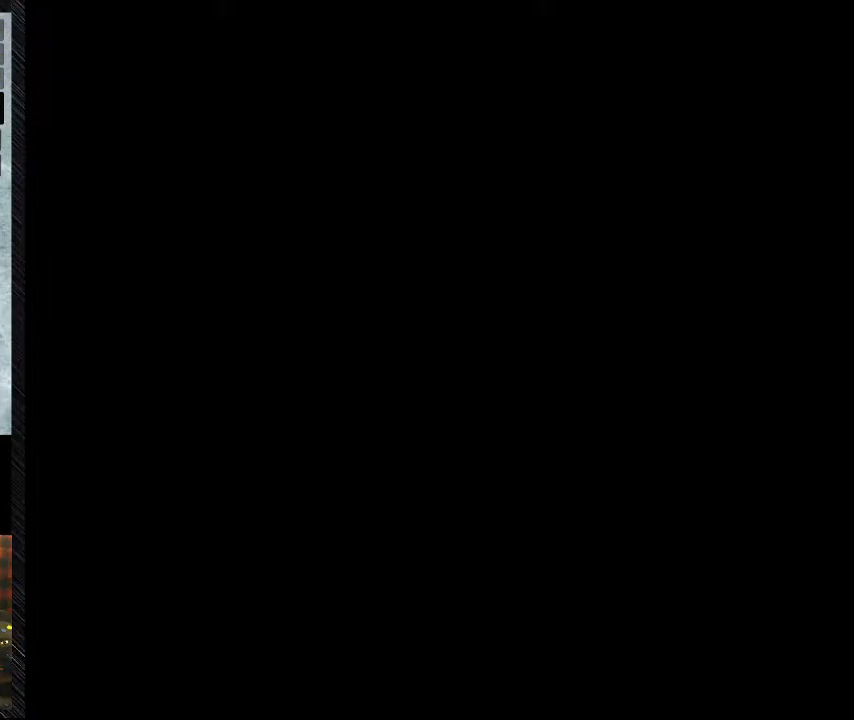
{"buttons": [], "events": []}
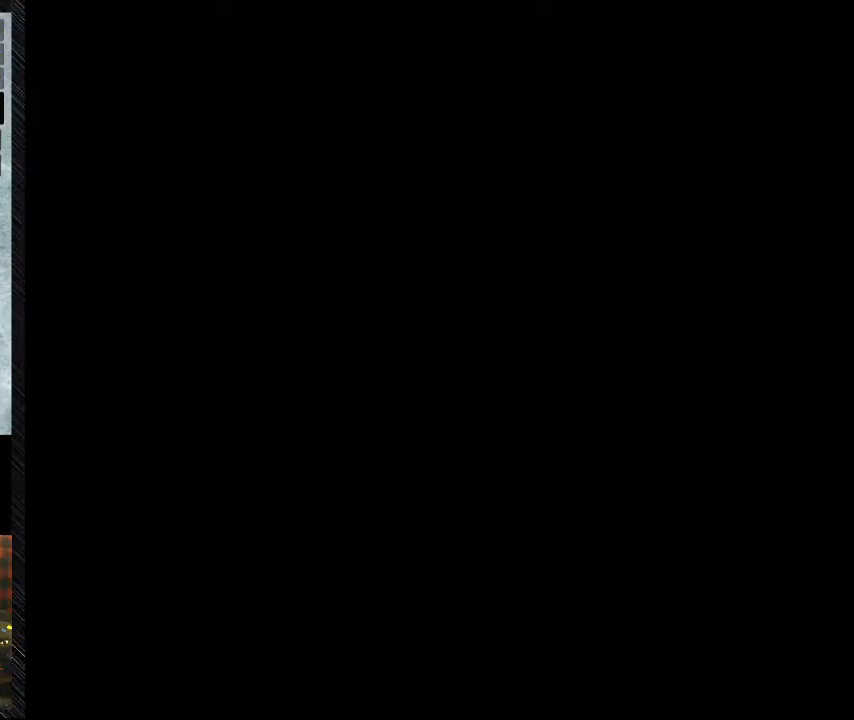
{"buttons": [], "events": []}
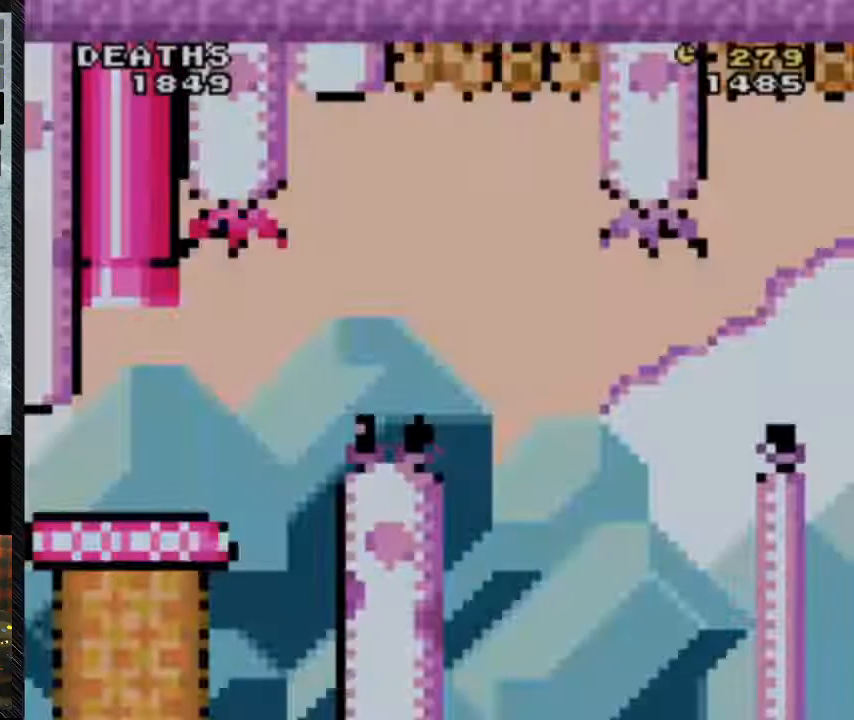
{"buttons": [], "events": []}
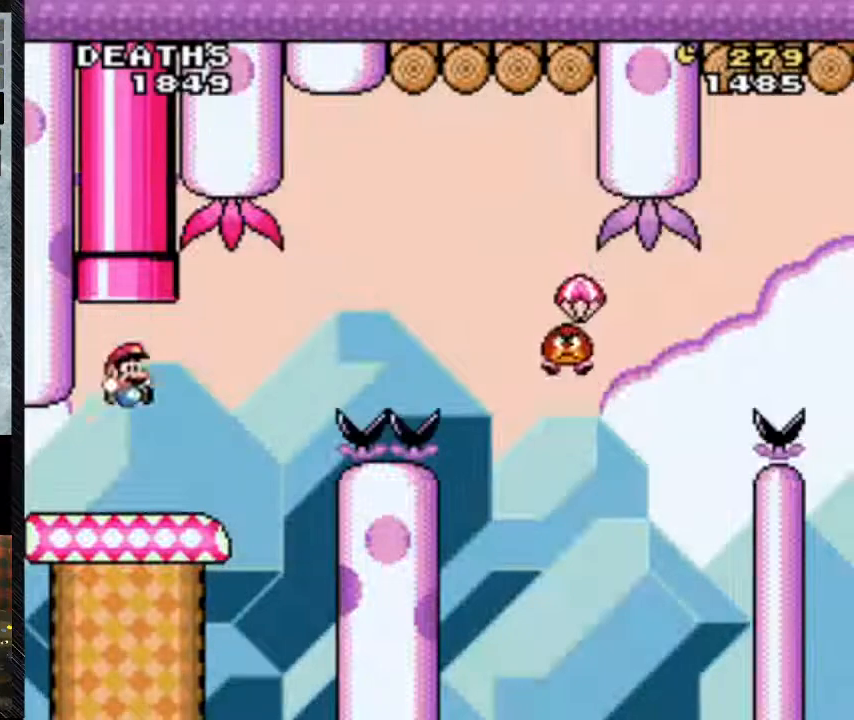
{"buttons": ["Y", "DPAD_RIGHT"], "events": [[133, "Y", "down"], [233, "DPAD_RIGHT", "down"]]}
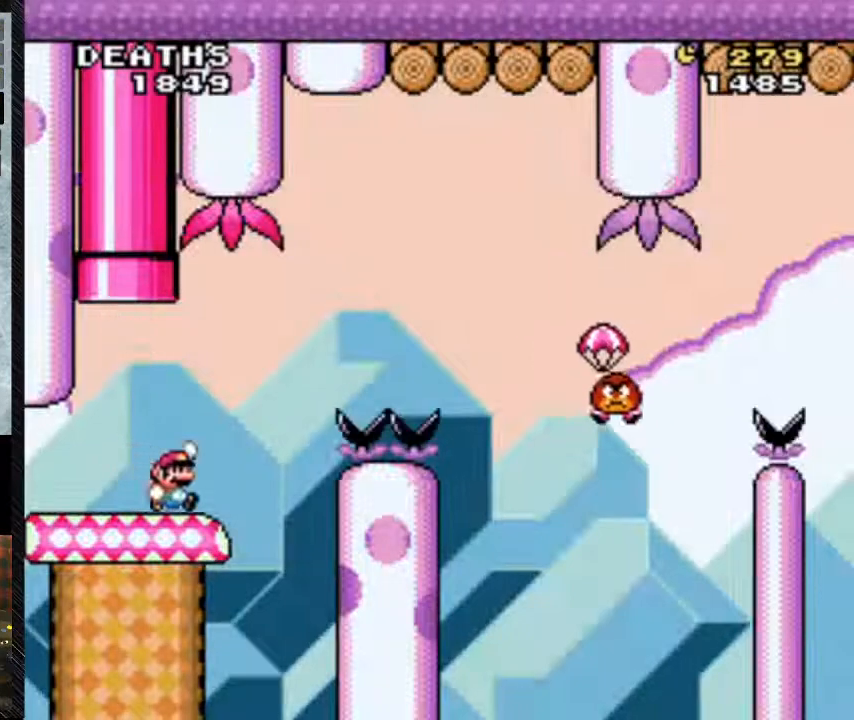
{"buttons": ["B", "Y", "DPAD_RIGHT"], "events": [[100, "B", "down"]]}
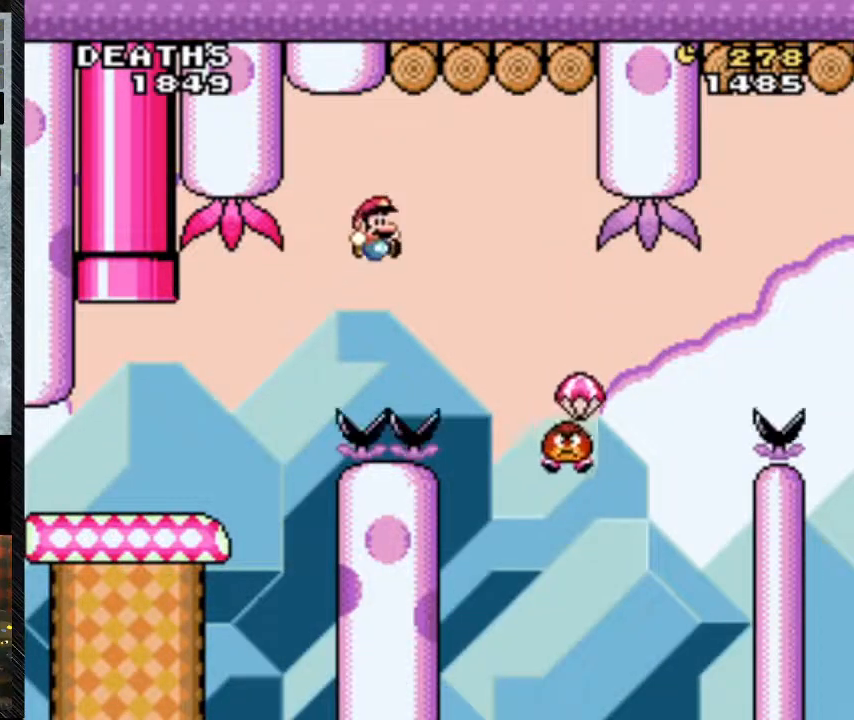
{"buttons": ["B", "Y", "DPAD_RIGHT"], "events": [[300, "B", "up"], [400, "B", "down"]]}
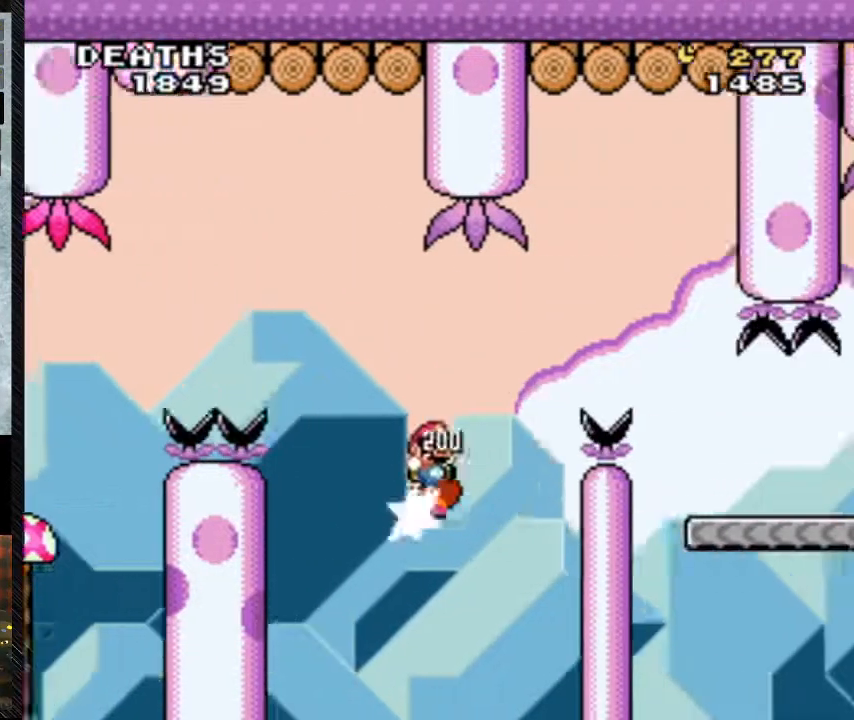
{"buttons": ["B", "Y", "DPAD_RIGHT"], "events": []}